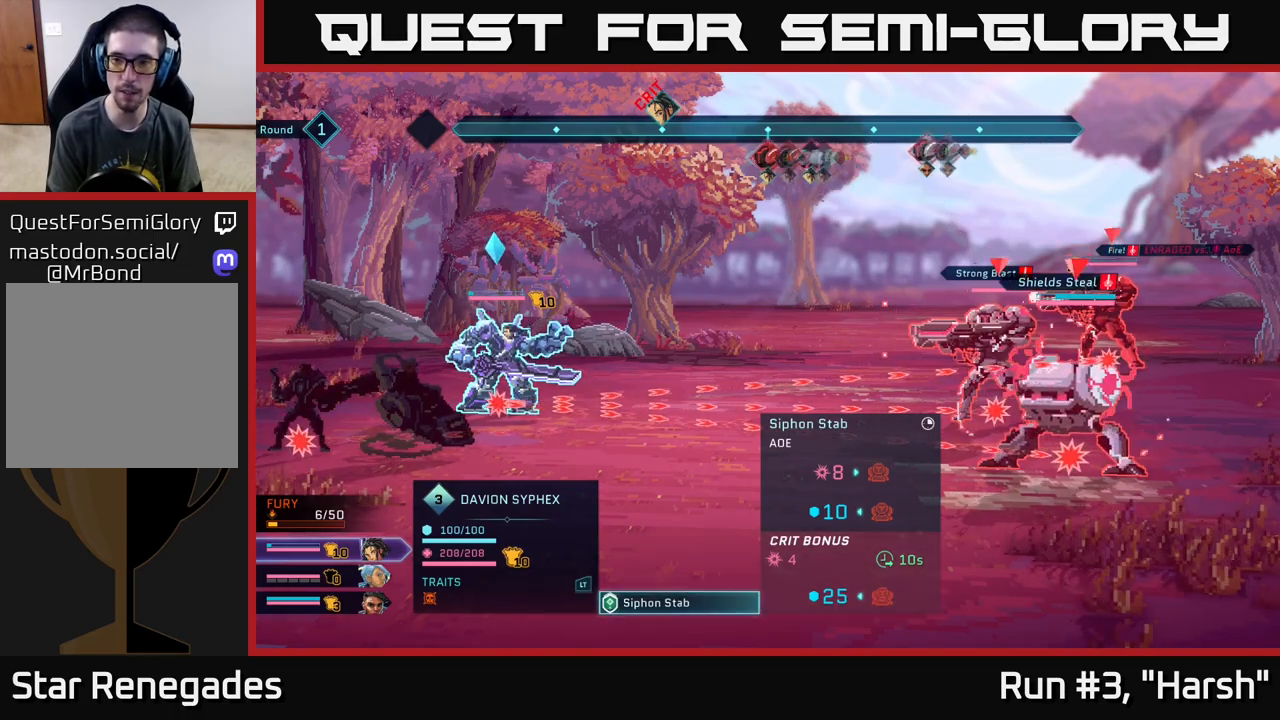
Gameplay with a controller (Xbox layout); each line is a JSON object with the inputs held at the frame after it. "events" lists button and stick changes between this image and that frame as [ms after this image, input, new state], when the widget could be followed in between.
{"buttons": [], "left_stick": "center", "right_stick": "center", "events": [[150, "A", "down"], [350, "A", "up"]]}
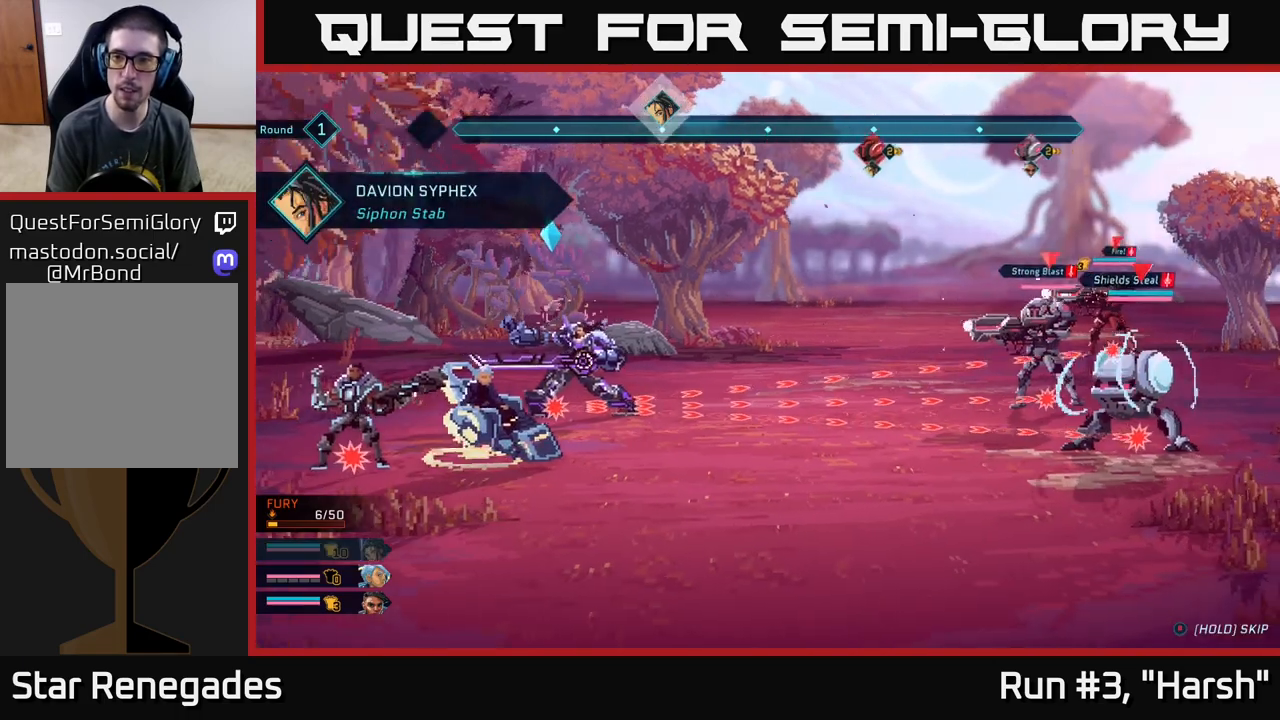
{"buttons": [], "left_stick": "center", "right_stick": "center", "events": []}
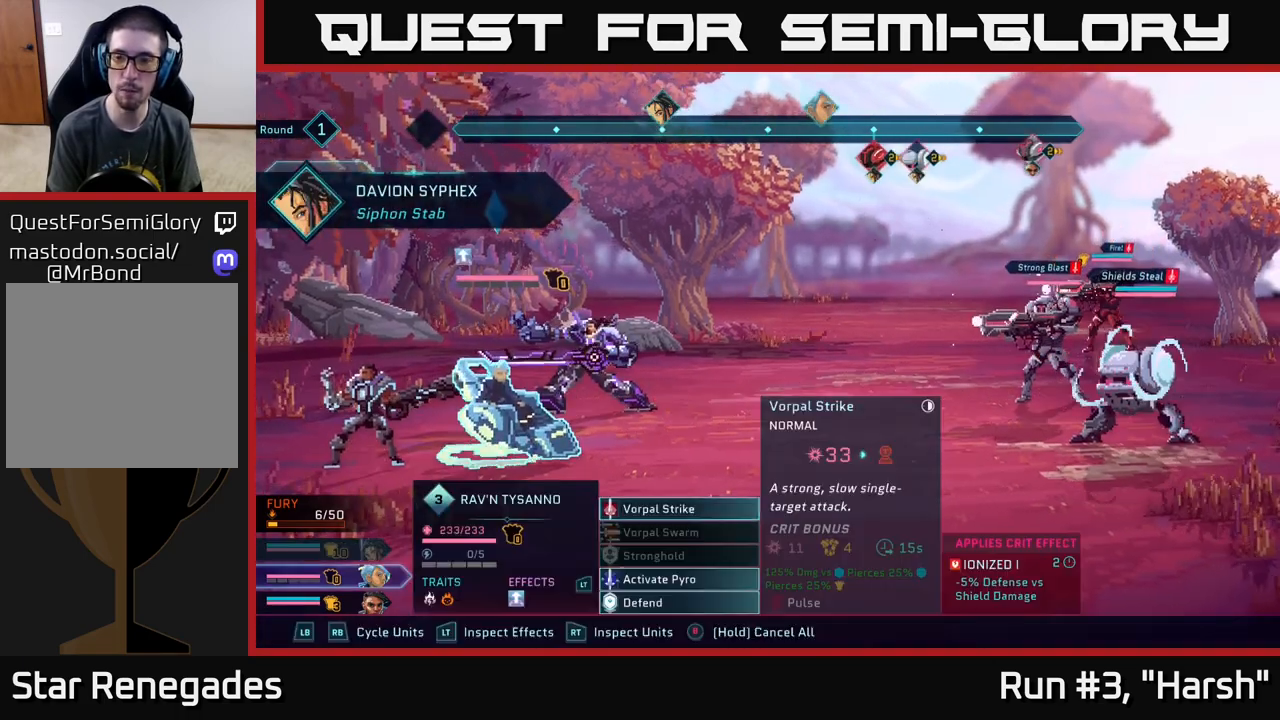
{"buttons": [], "left_stick": "center", "right_stick": "center", "events": []}
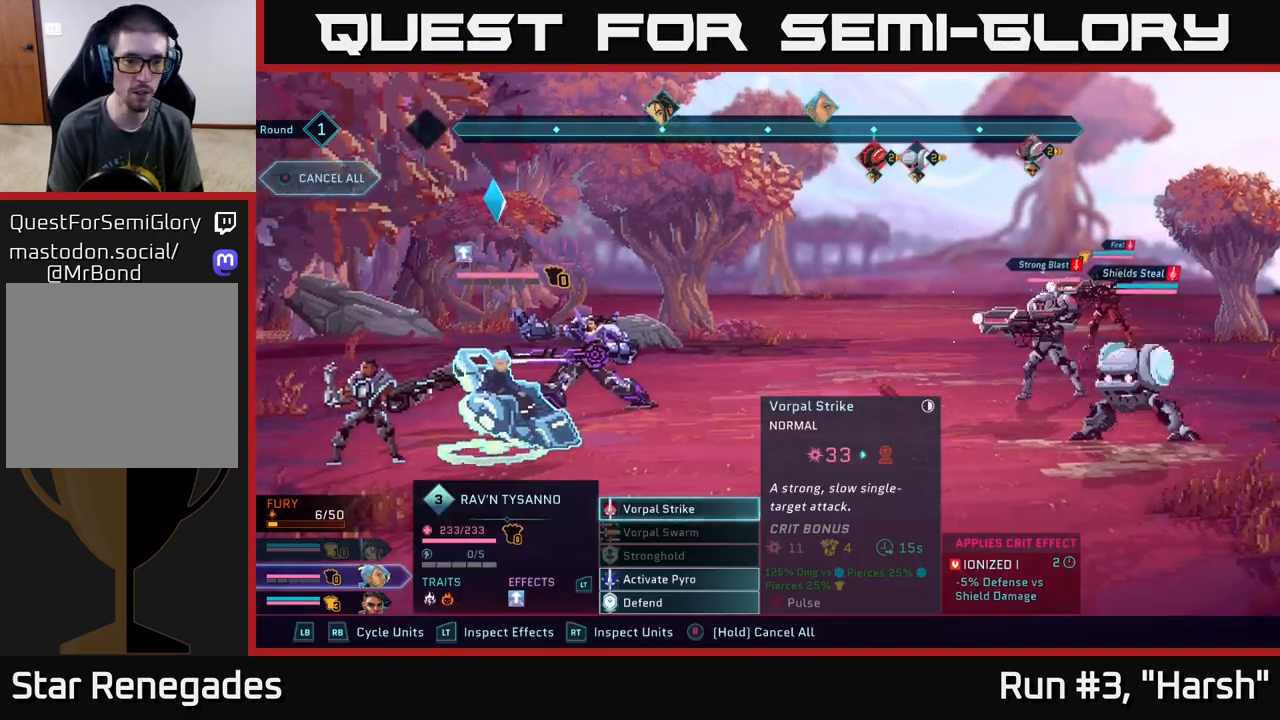
{"buttons": [], "left_stick": "center", "right_stick": "center", "events": []}
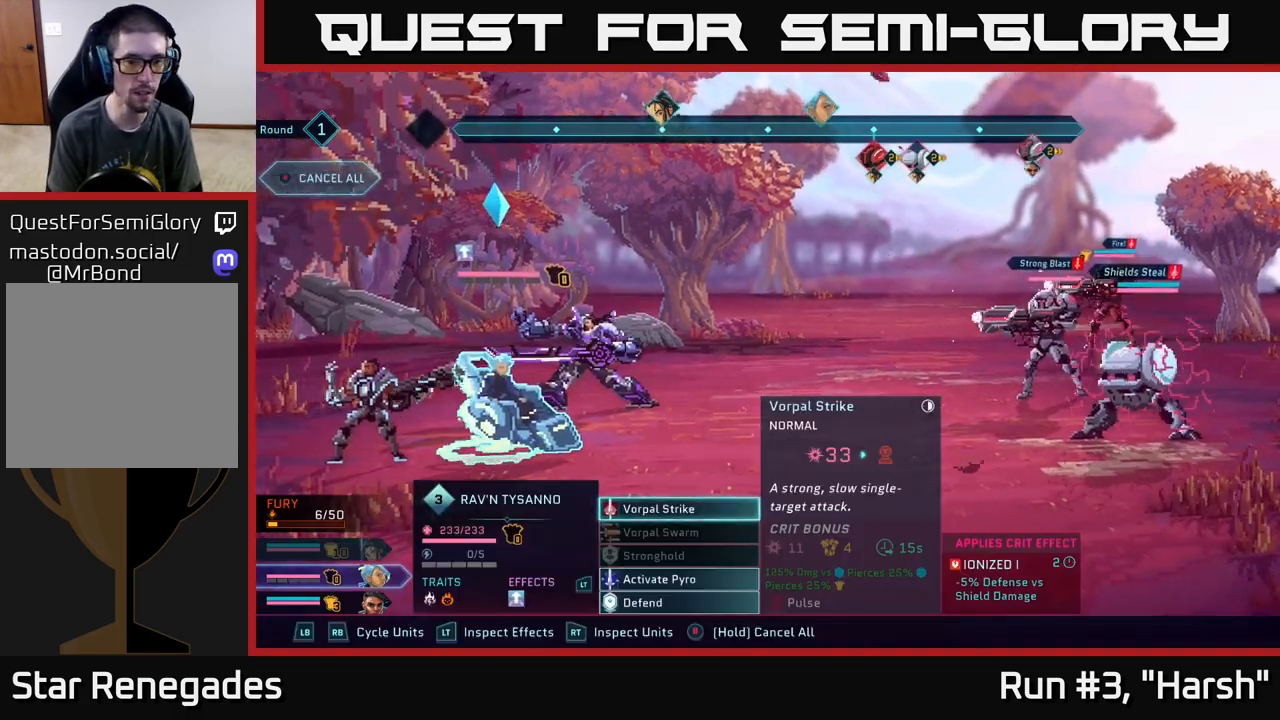
{"buttons": [], "left_stick": "center", "right_stick": "center", "events": []}
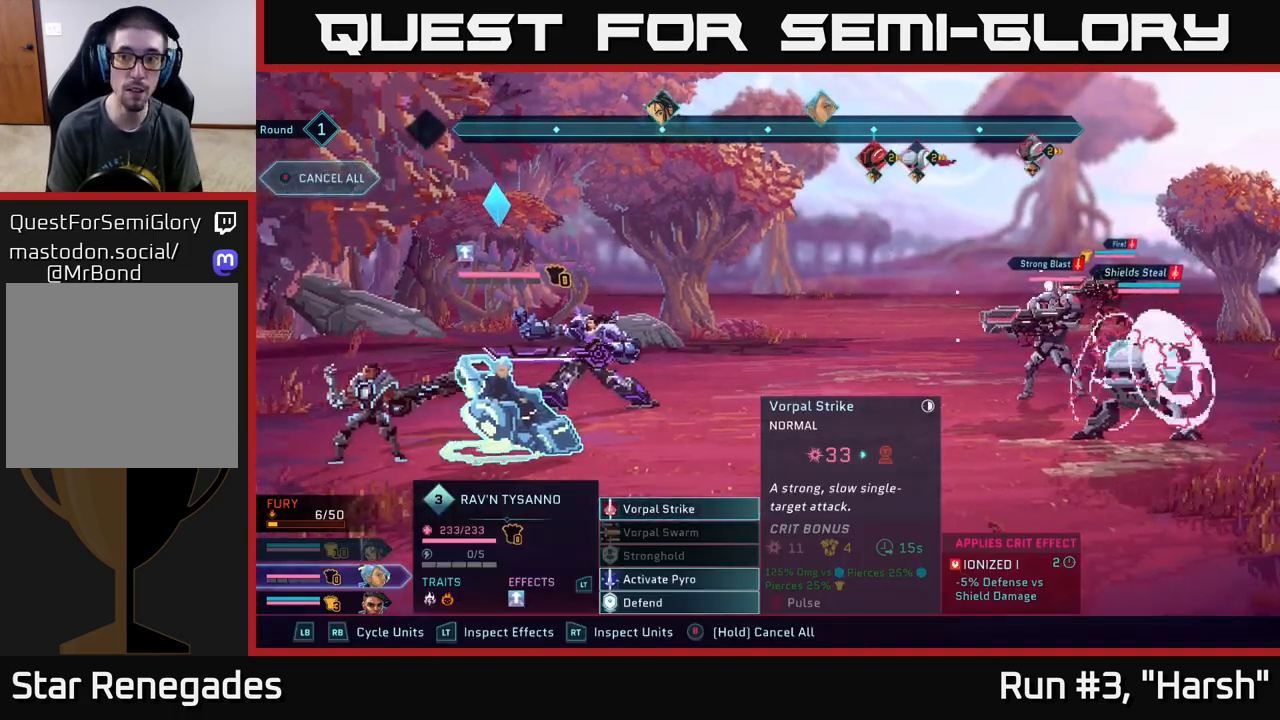
{"buttons": [], "left_stick": "center", "right_stick": "center", "events": [[133, "A", "down"], [317, "A", "up"]]}
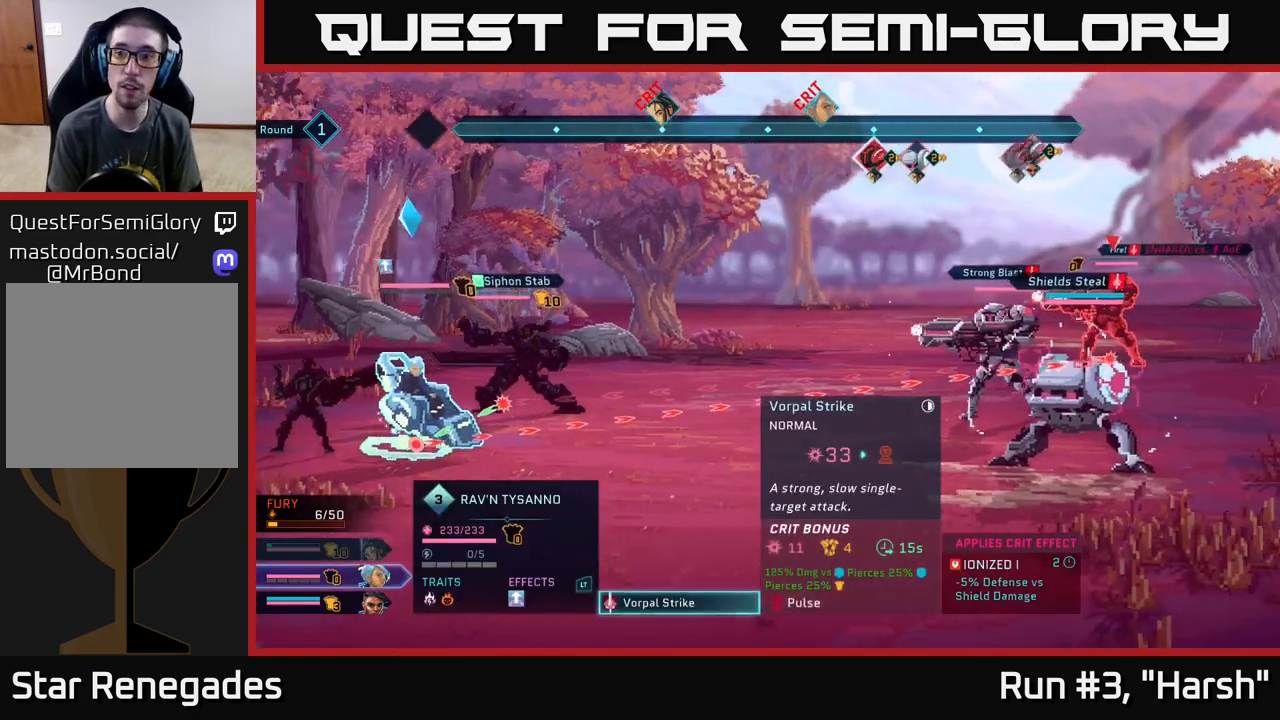
{"buttons": ["B"], "left_stick": "center", "right_stick": "center", "events": [[400, "B", "down"]]}
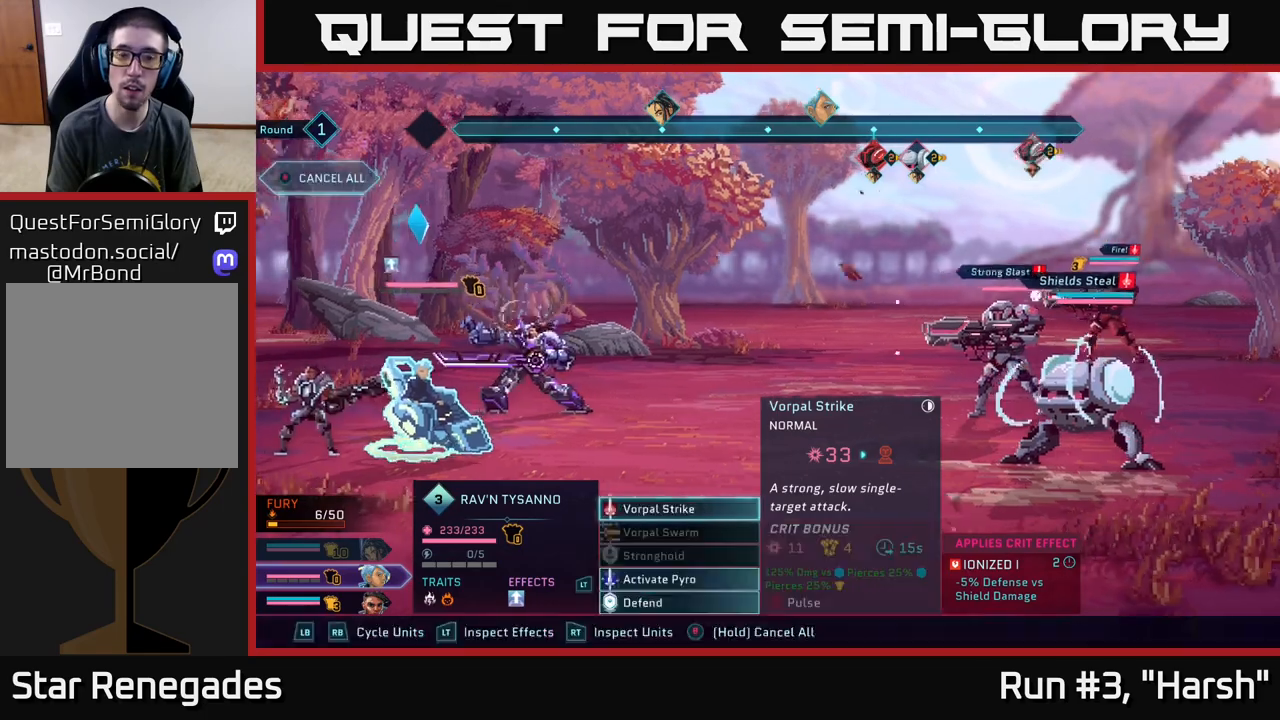
{"buttons": [], "left_stick": "center", "right_stick": "center", "events": [[17, "B", "up"], [167, "R1", "down"], [283, "R1", "up"]]}
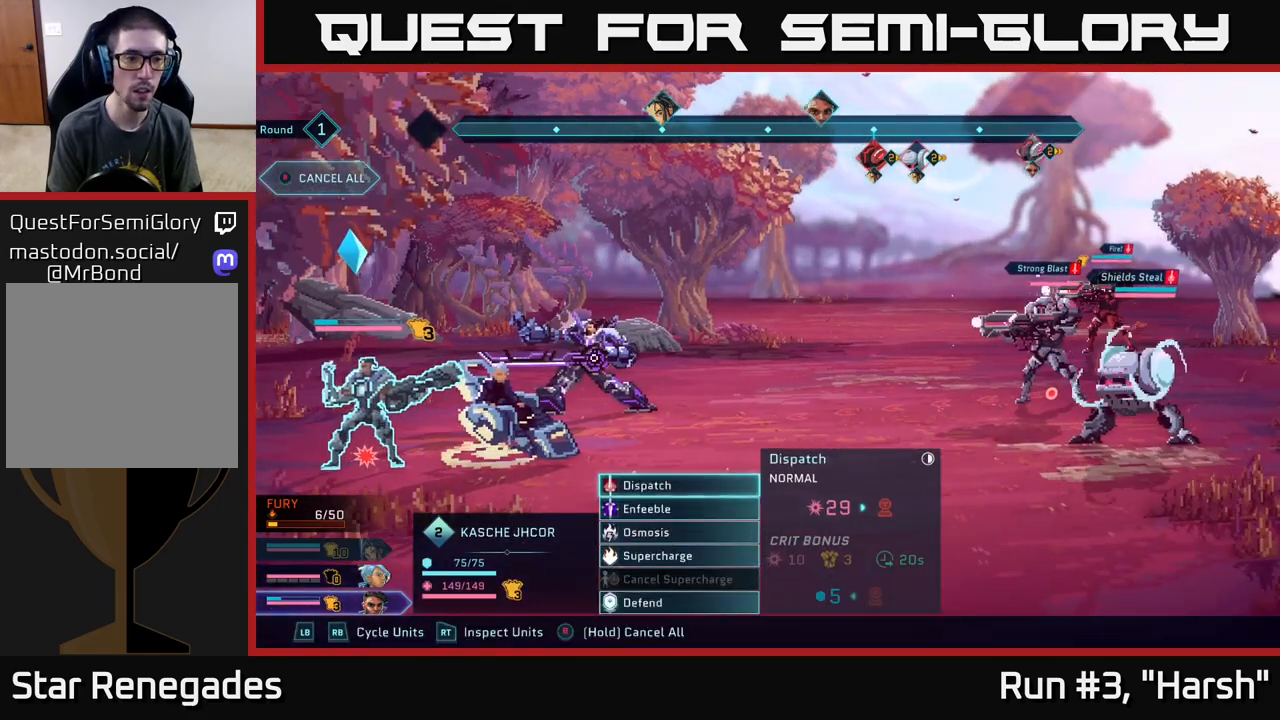
{"buttons": [], "left_stick": "center", "right_stick": "center", "events": [[400, "A", "down"], [483, "A", "up"]]}
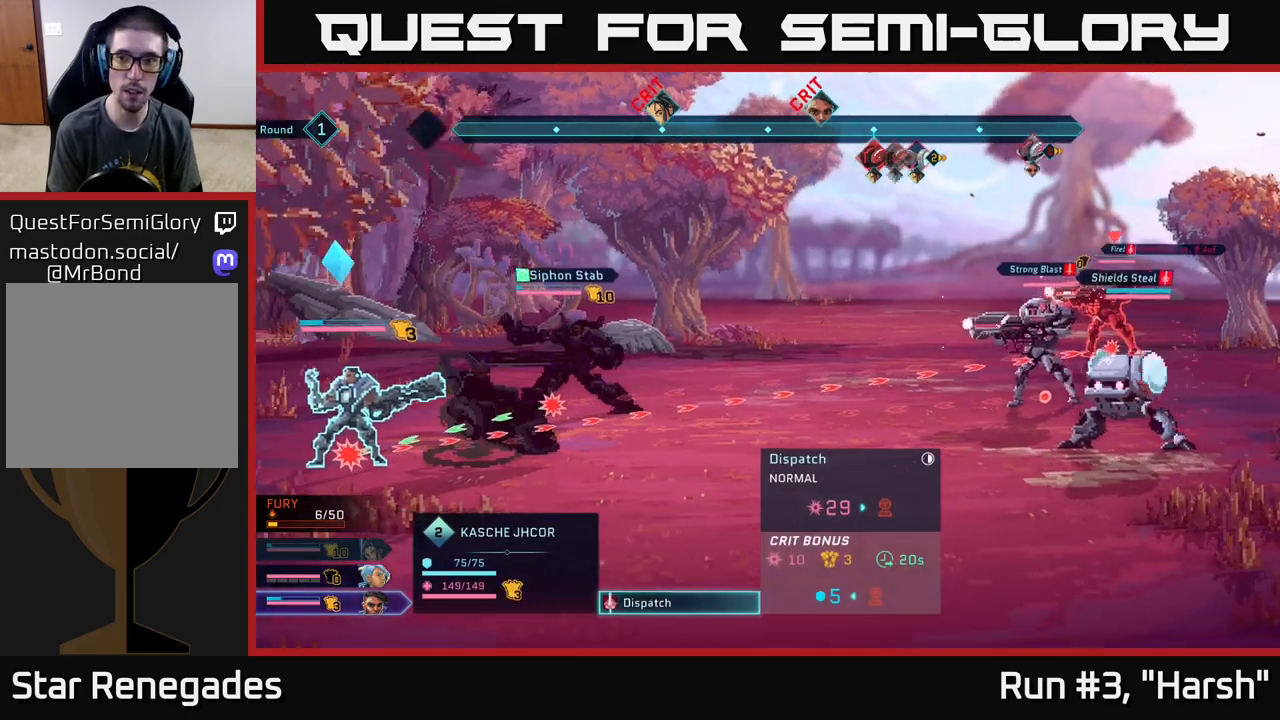
{"buttons": [], "left_stick": "center", "right_stick": "center", "events": []}
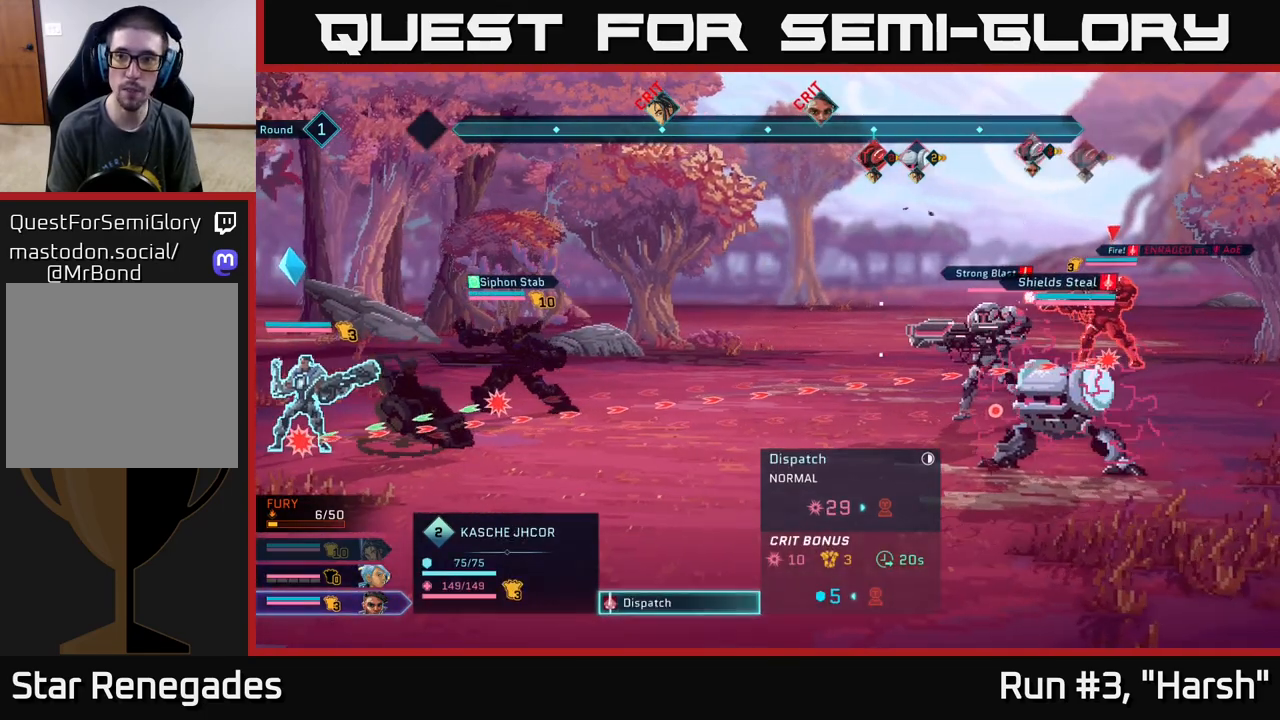
{"buttons": [], "left_stick": "center", "right_stick": "center", "events": []}
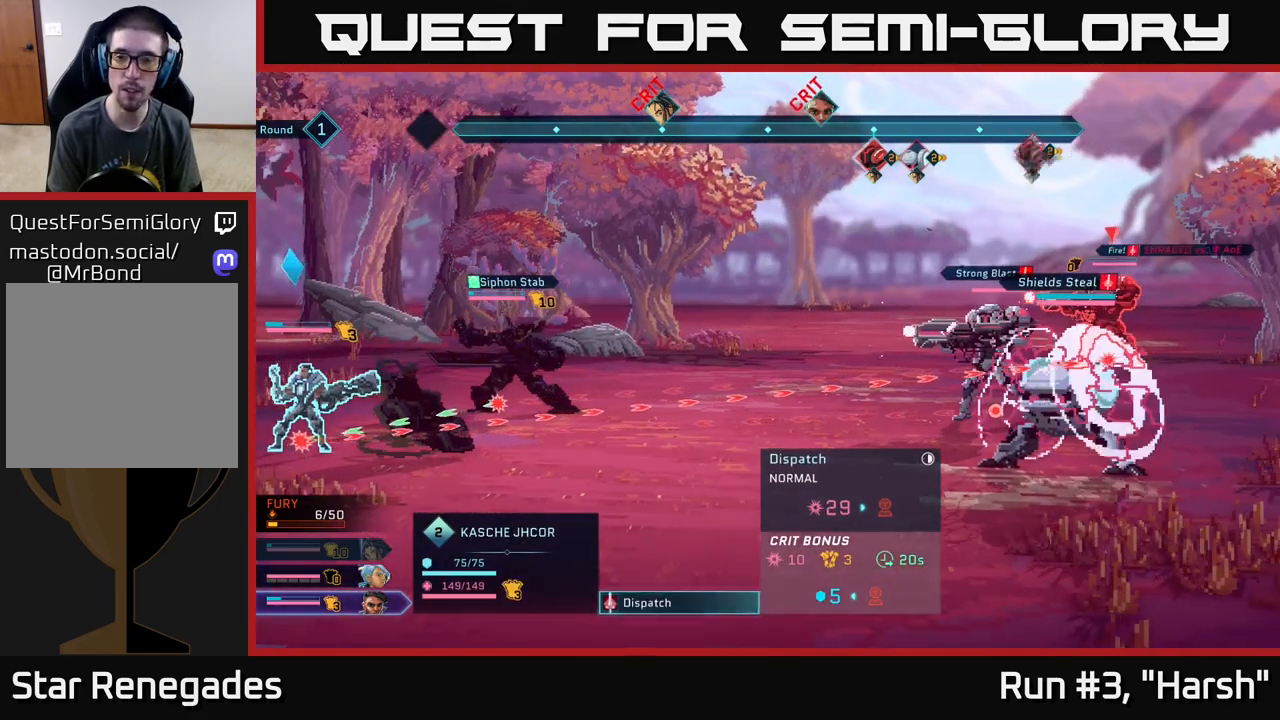
{"buttons": [], "left_stick": "center", "right_stick": "center", "events": [[83, "B", "down"], [183, "B", "up"]]}
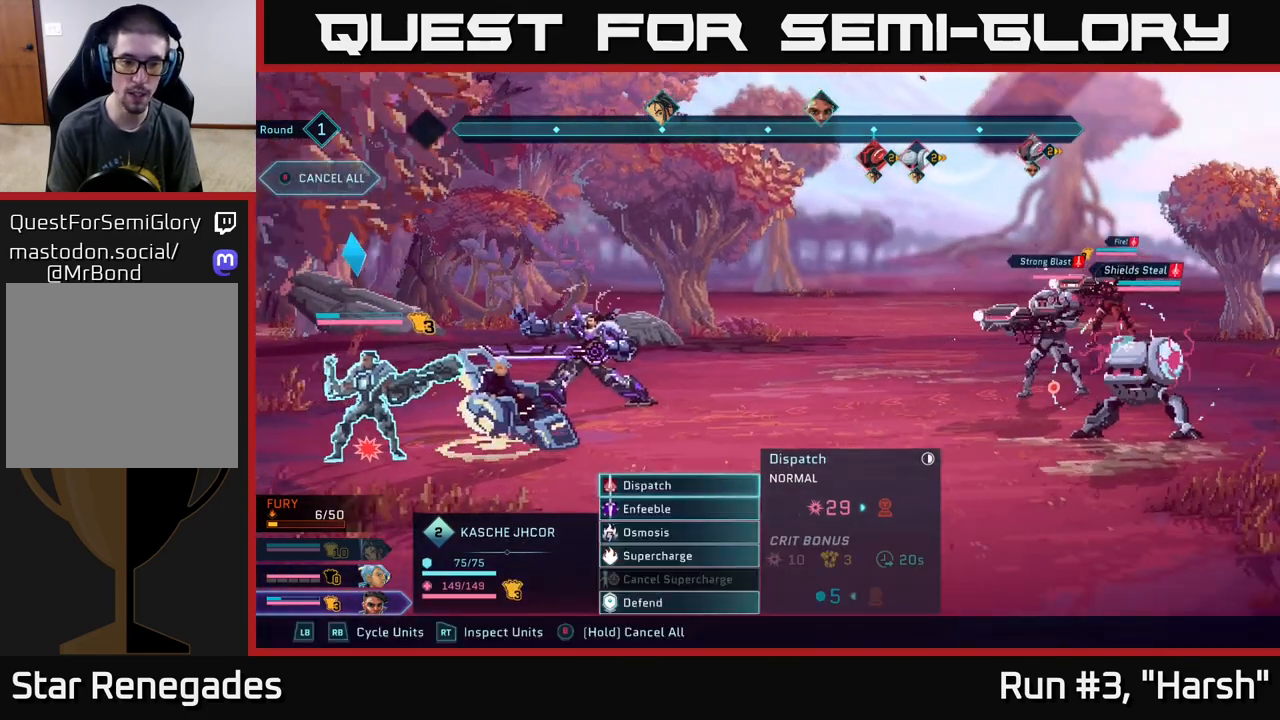
{"buttons": [], "left_stick": "center", "right_stick": "center", "events": [[17, "left_stick", "down"], [200, "left_stick", "center"], [333, "left_stick", "down"], [500, "left_stick", "center"]]}
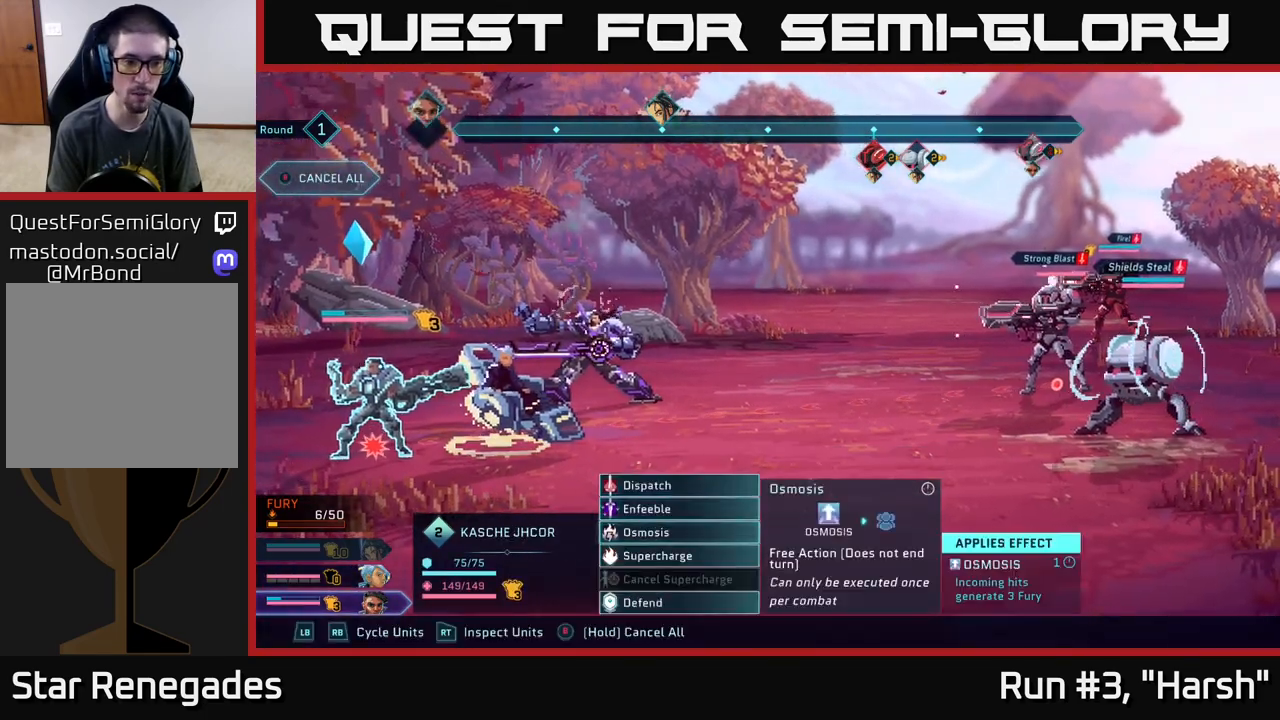
{"buttons": [], "left_stick": "center", "right_stick": "center", "events": []}
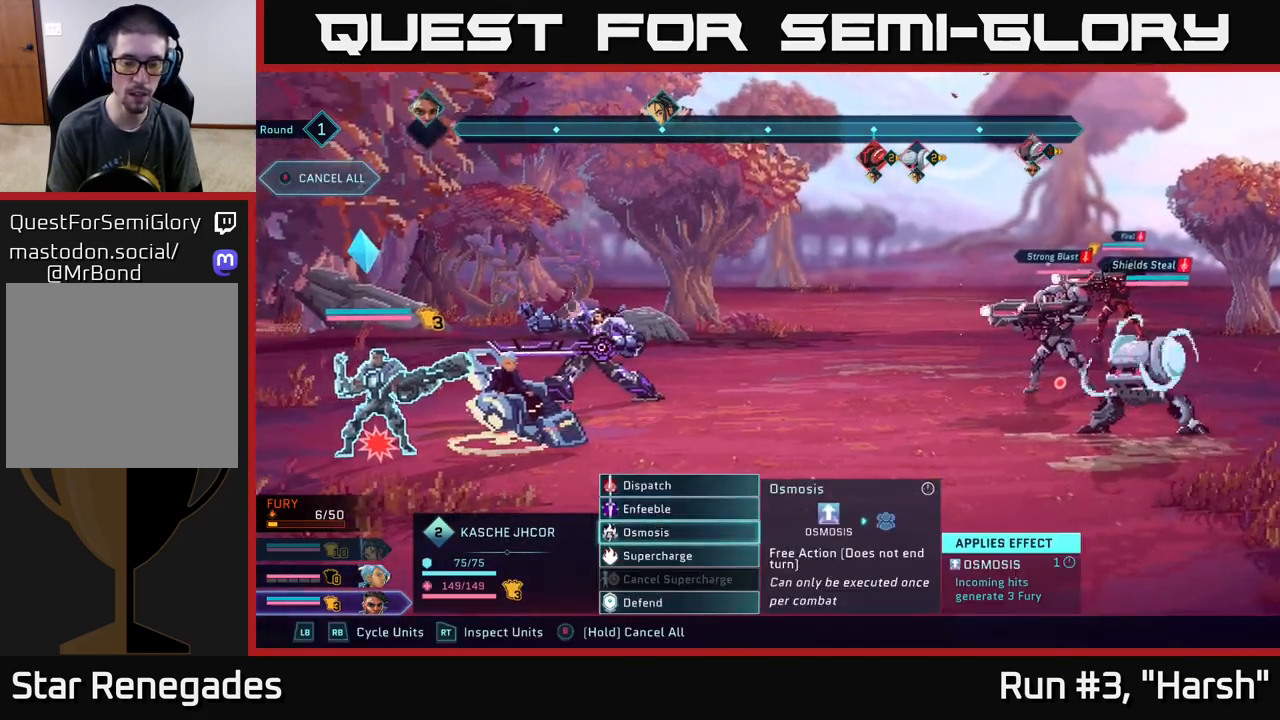
{"buttons": [], "left_stick": "center", "right_stick": "center", "events": []}
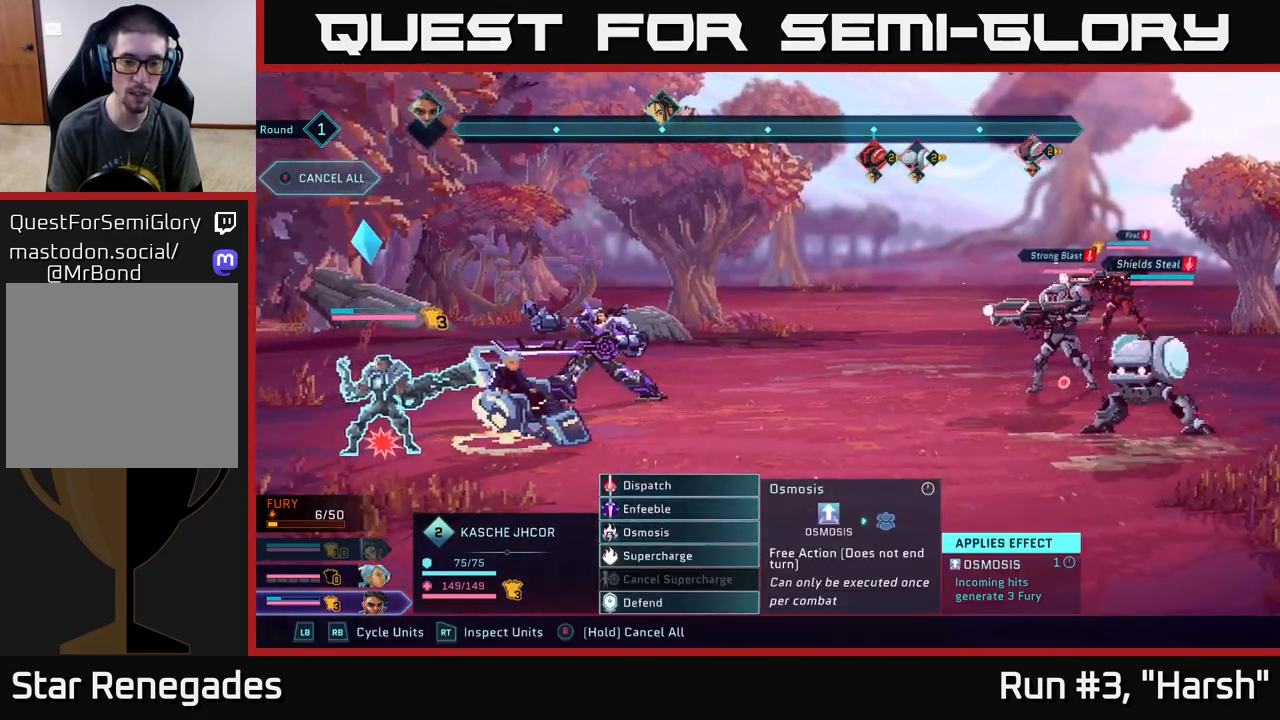
{"buttons": [], "left_stick": "center", "right_stick": "center", "events": []}
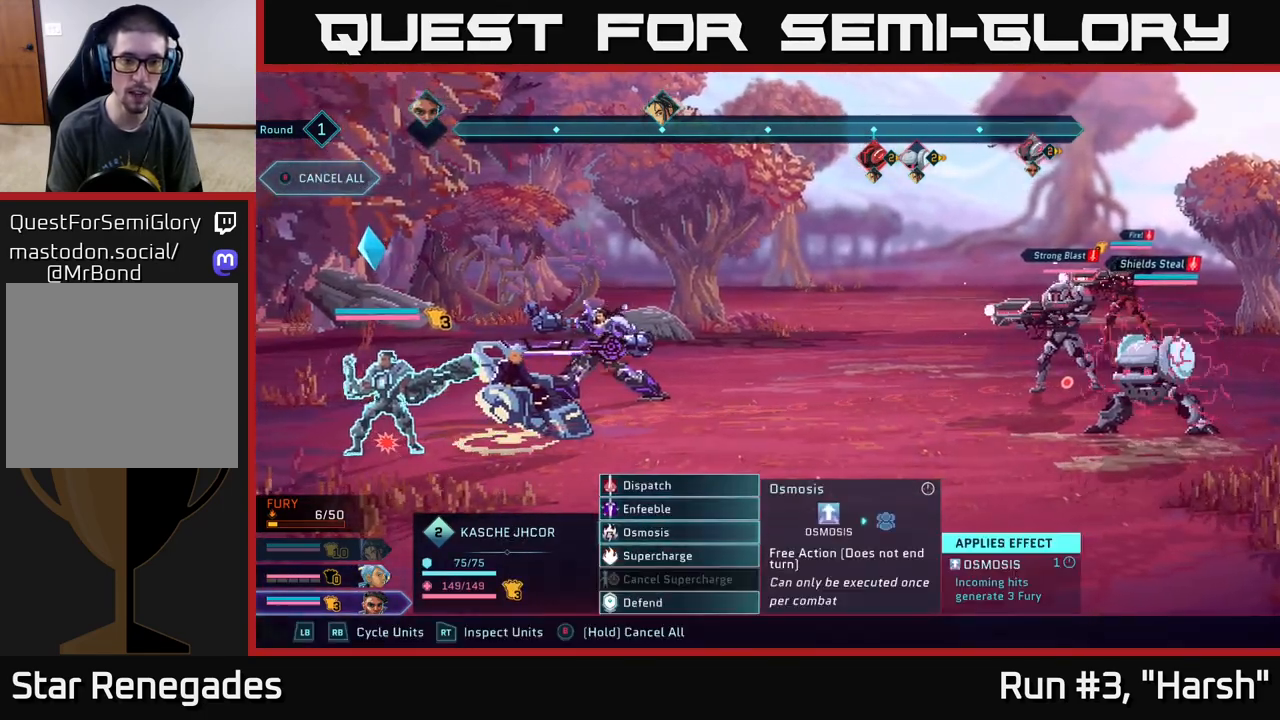
{"buttons": [], "left_stick": "up-left", "right_stick": "center", "events": [[183, "left_stick", "up"], [333, "left_stick", "center"], [417, "left_stick", "up-left"]]}
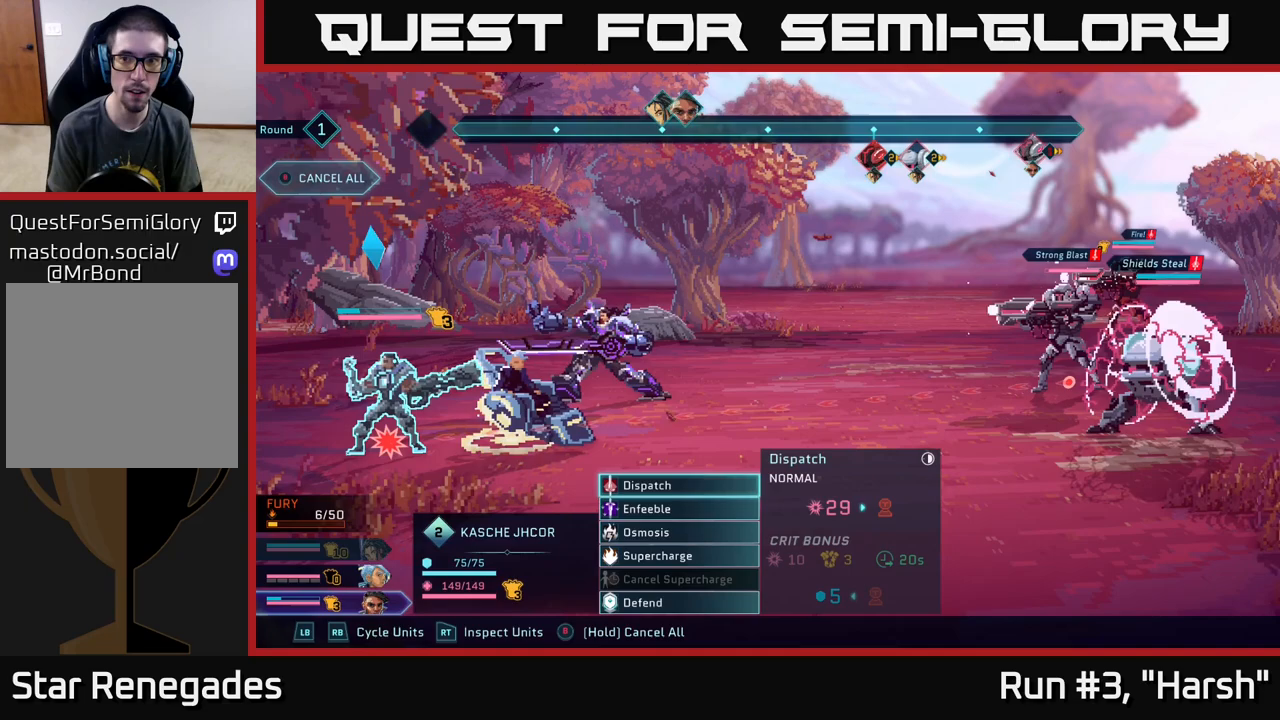
{"buttons": [], "left_stick": "center", "right_stick": "center", "events": [[67, "left_stick", "center"]]}
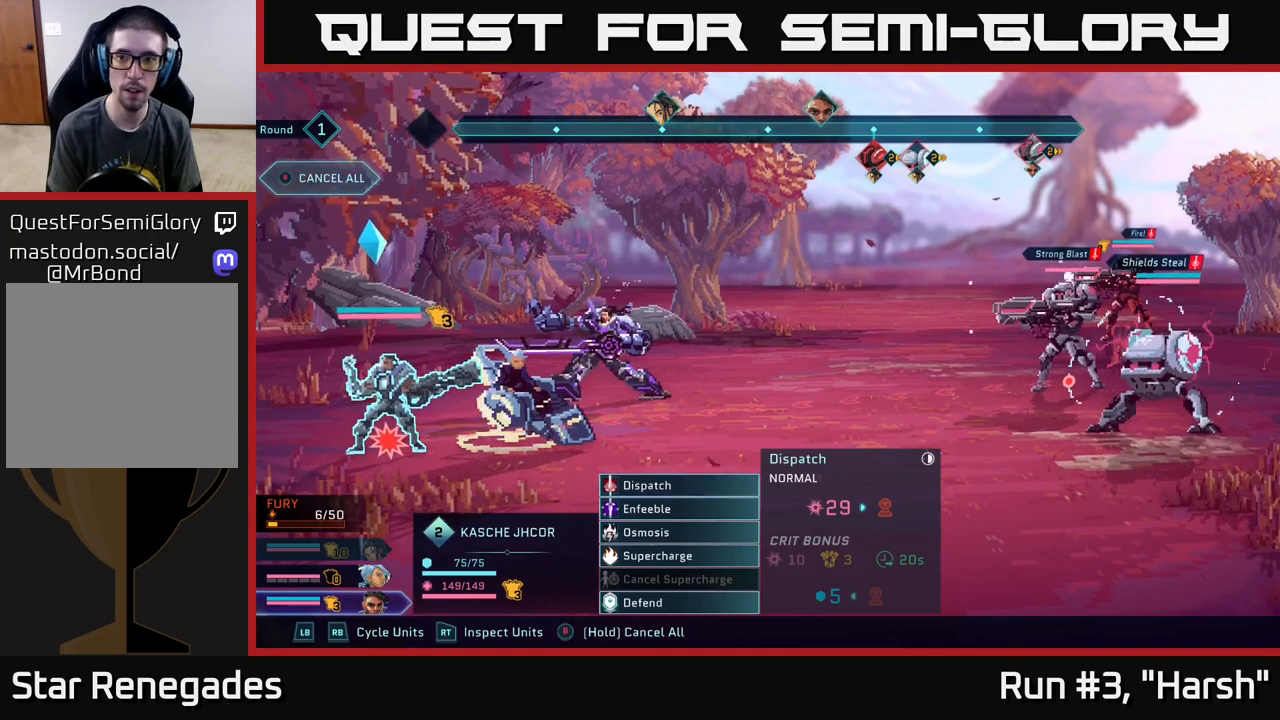
{"buttons": [], "left_stick": "center", "right_stick": "center", "events": [[267, "A", "down"], [467, "A", "up"]]}
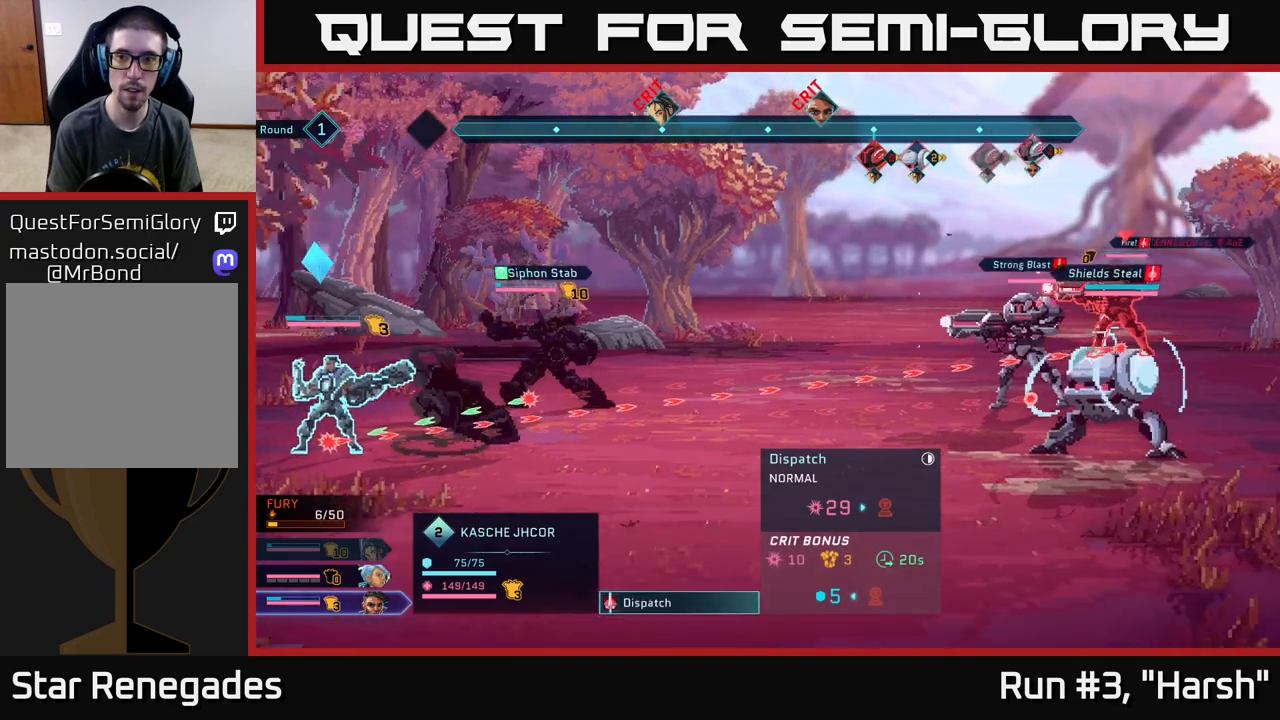
{"buttons": [], "left_stick": "center", "right_stick": "center", "events": []}
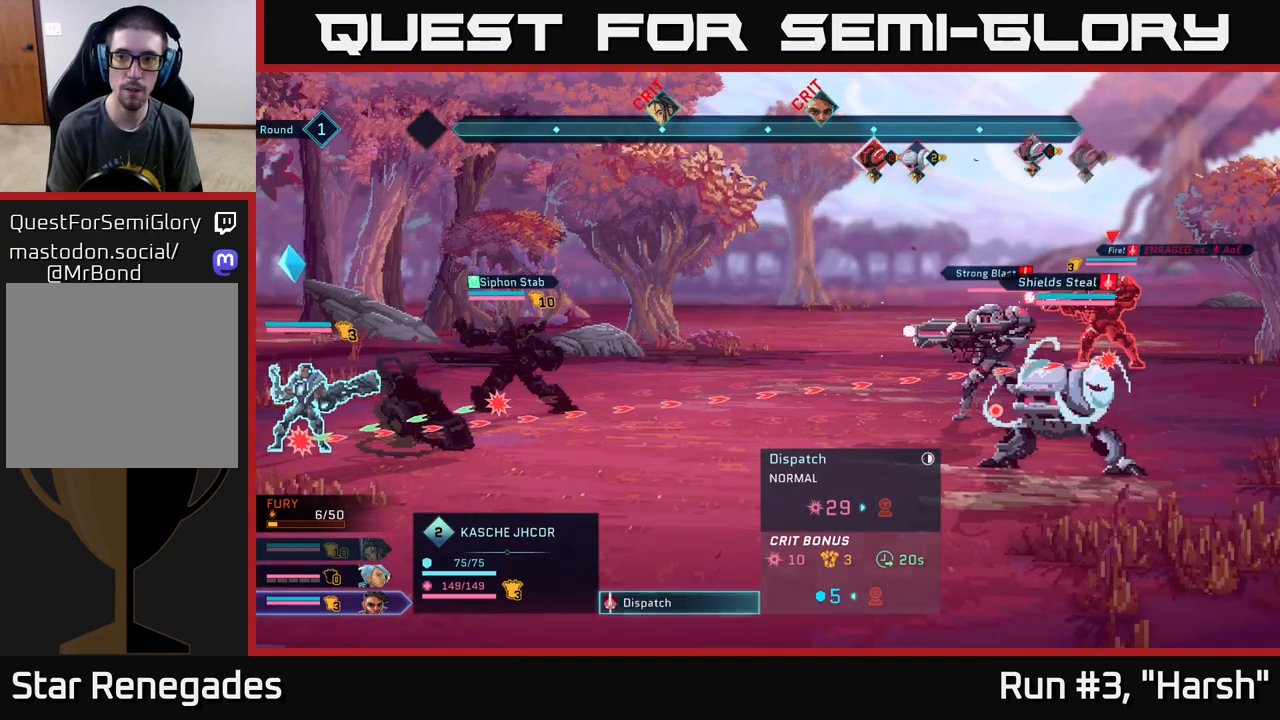
{"buttons": [], "left_stick": "down", "right_stick": "center", "events": [[500, "left_stick", "down"]]}
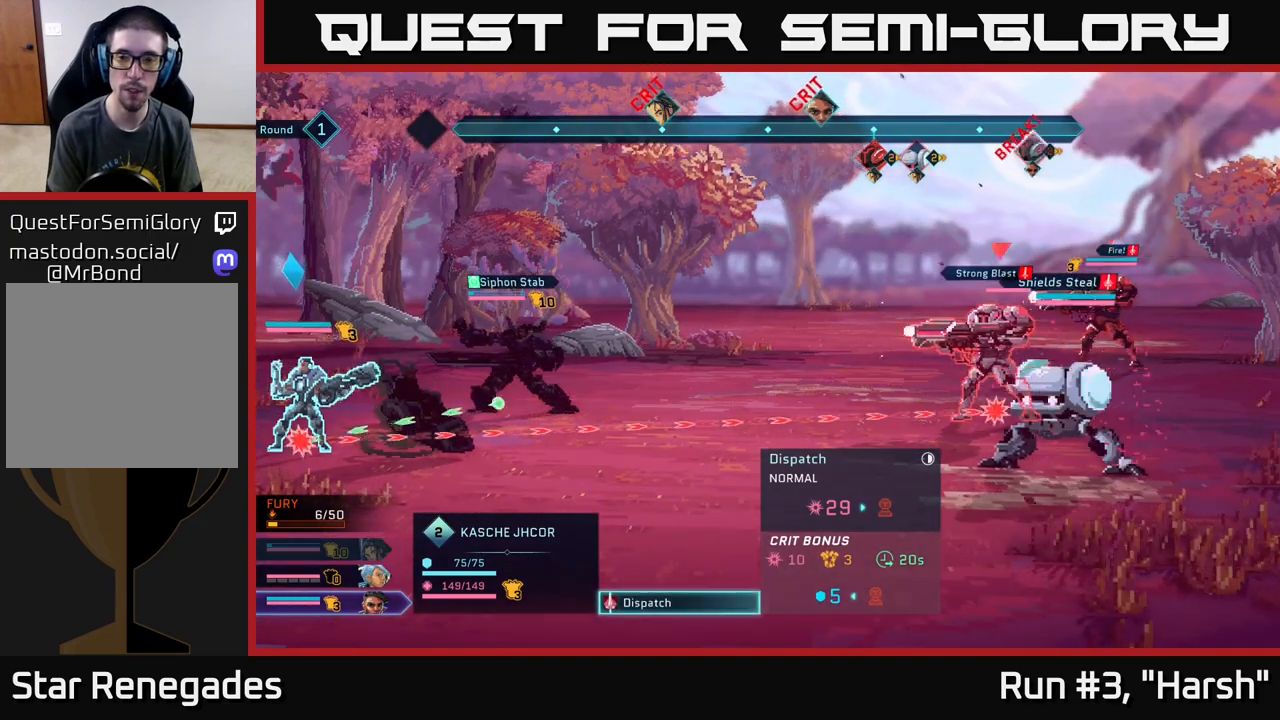
{"buttons": [], "left_stick": "center", "right_stick": "center", "events": [[217, "left_stick", "center"]]}
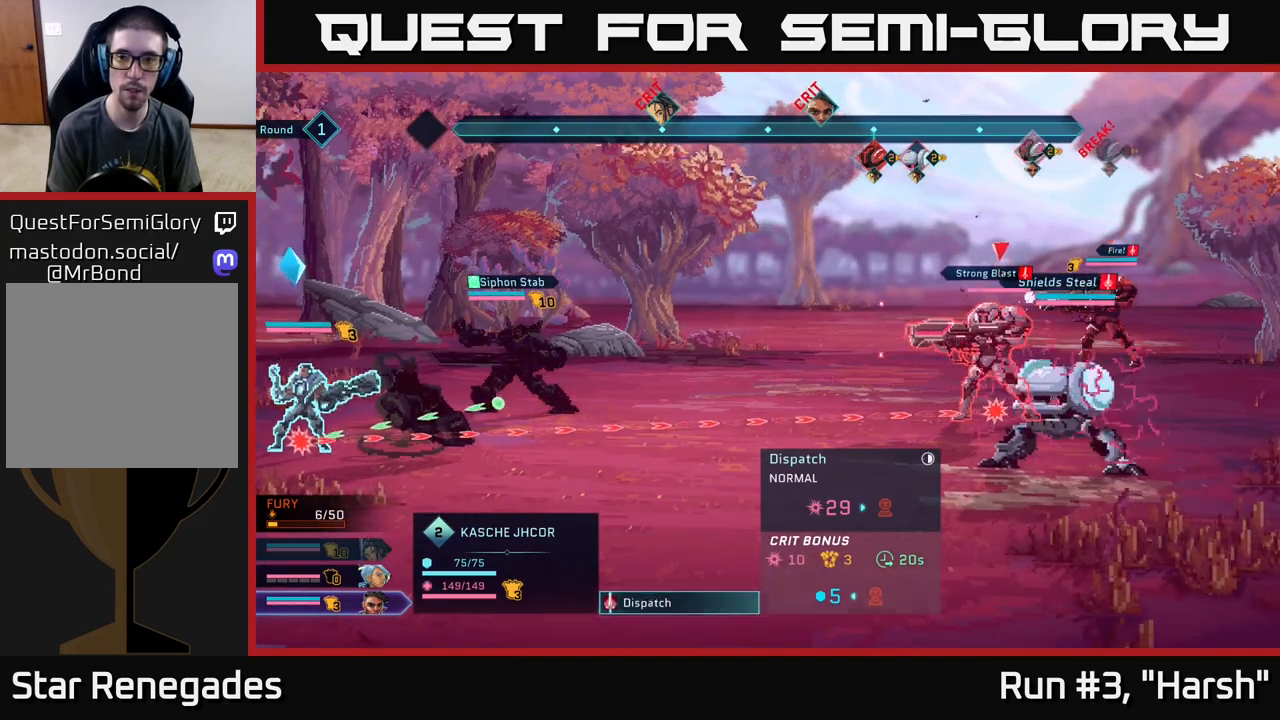
{"buttons": [], "left_stick": "center", "right_stick": "center", "events": []}
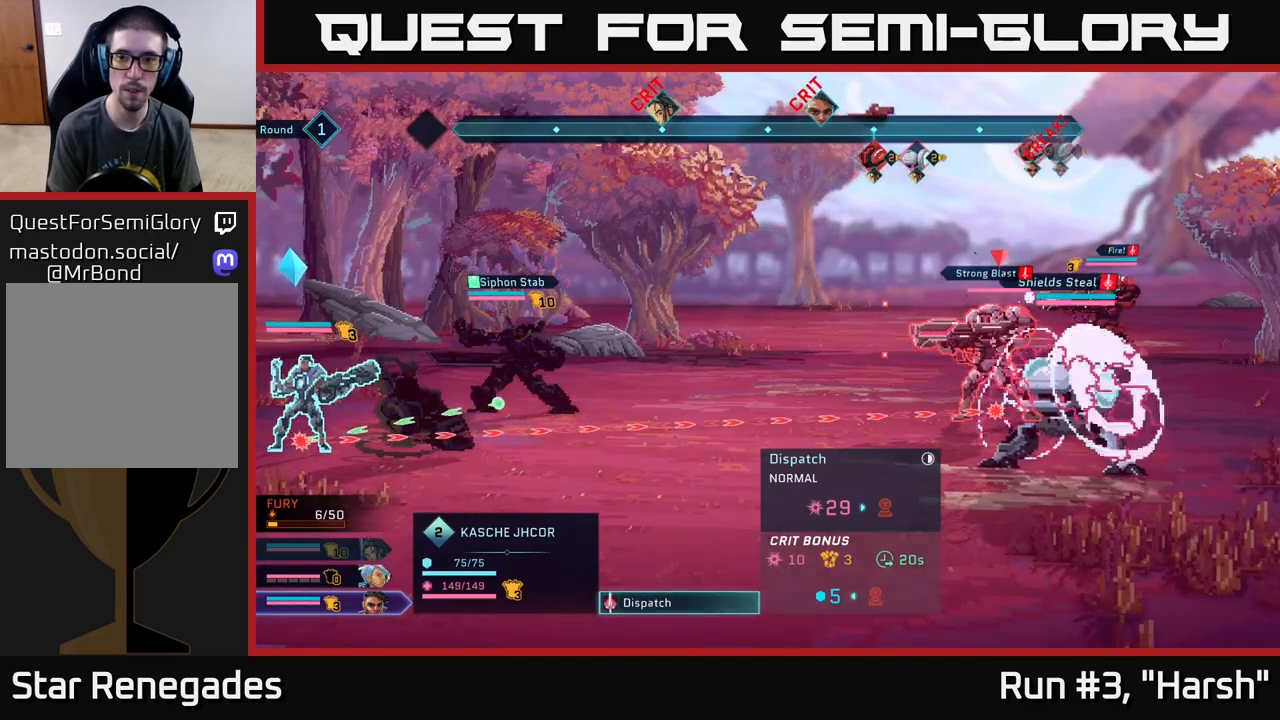
{"buttons": [], "left_stick": "center", "right_stick": "center", "events": []}
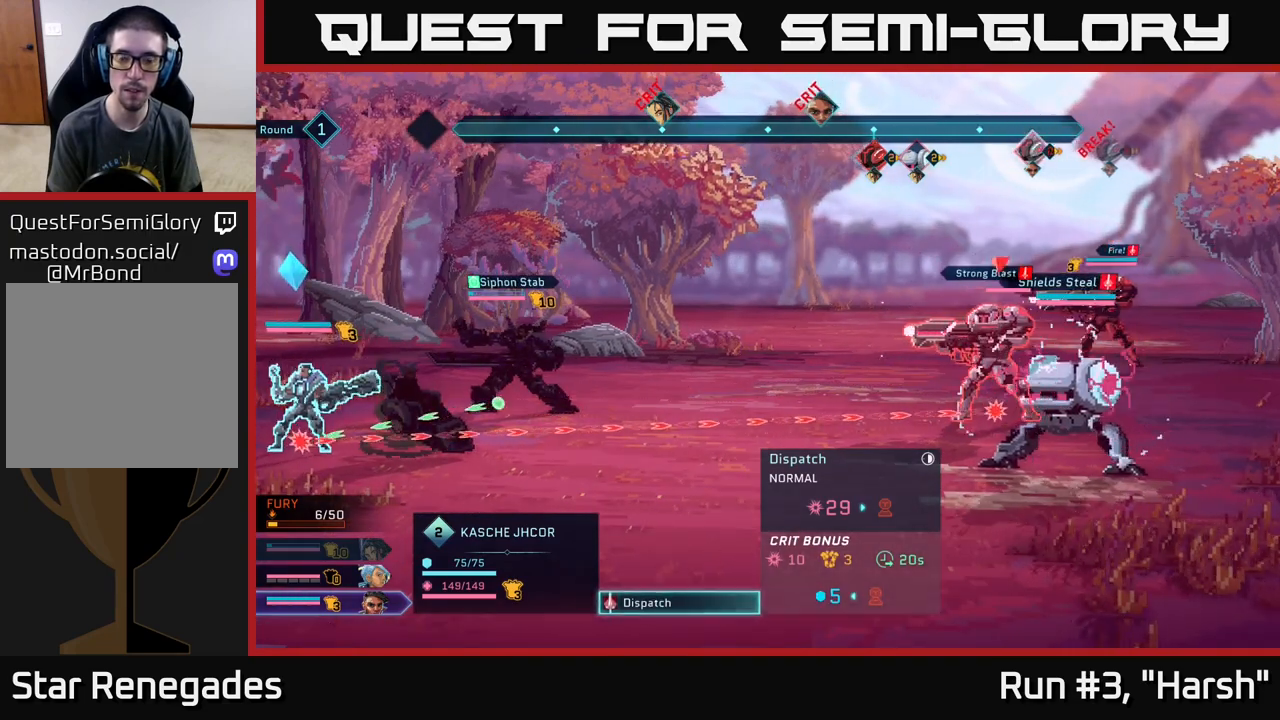
{"buttons": [], "left_stick": "center", "right_stick": "center", "events": []}
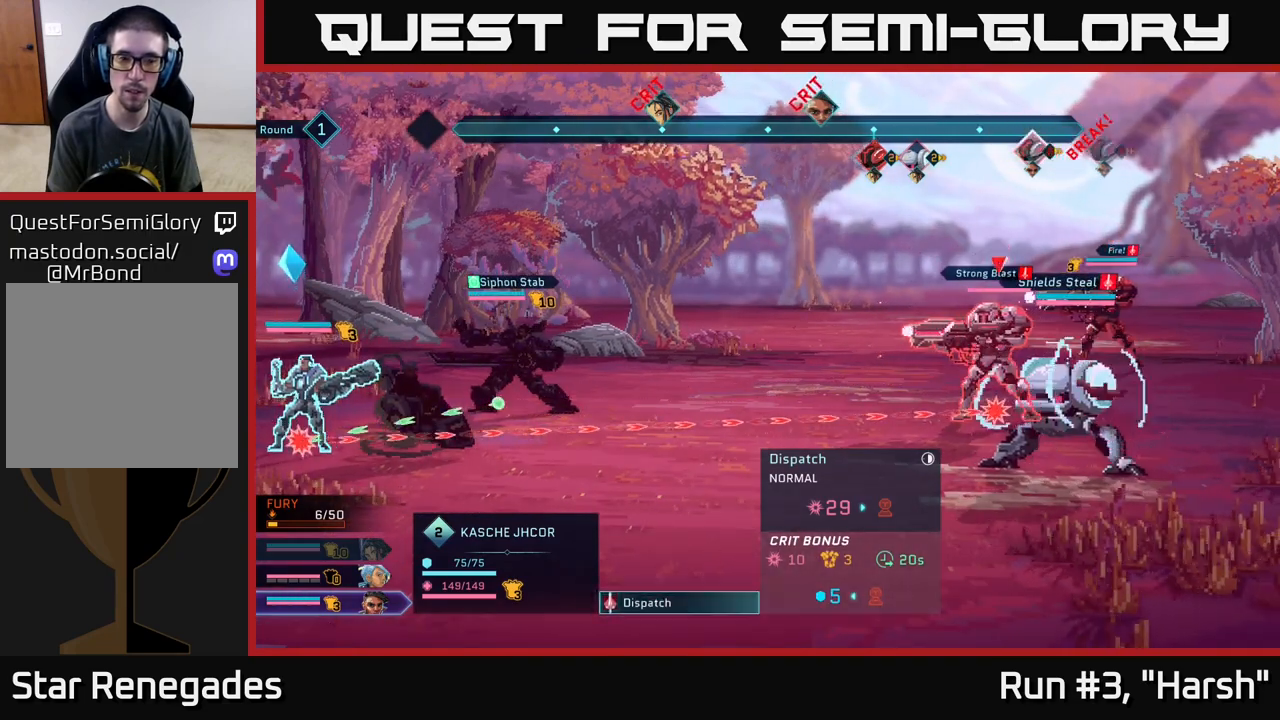
{"buttons": [], "left_stick": "center", "right_stick": "center", "events": []}
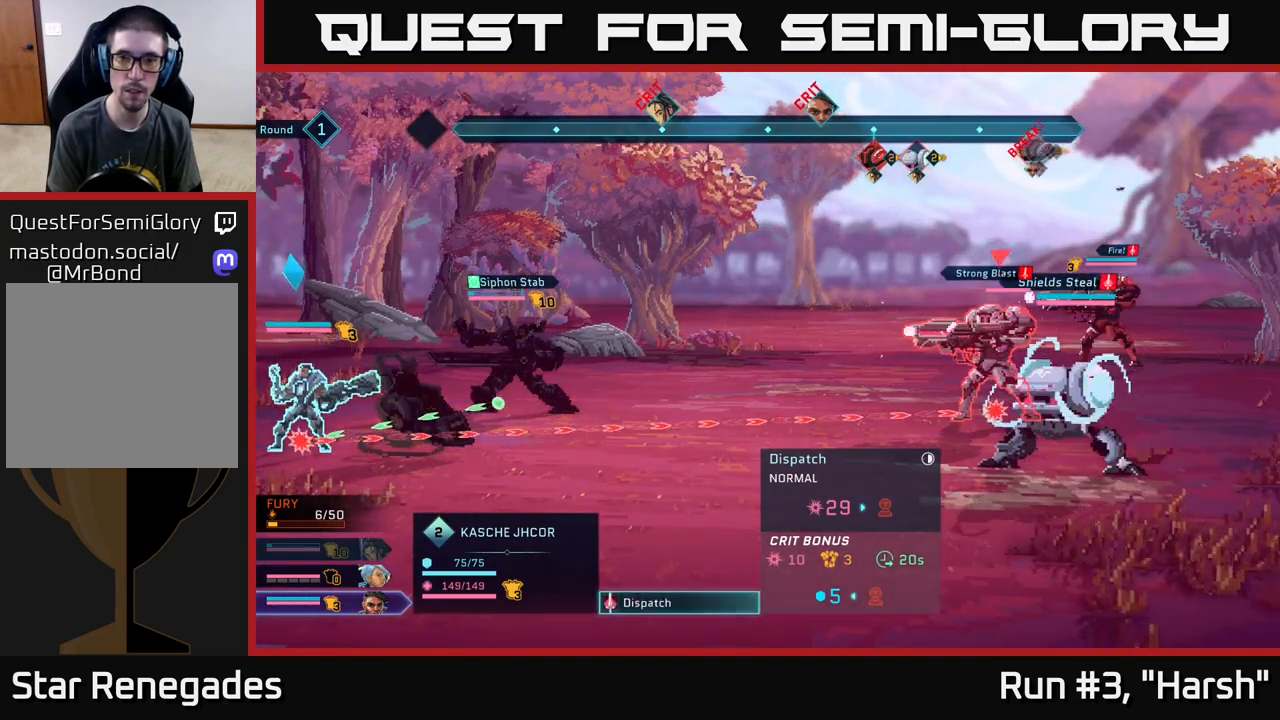
{"buttons": [], "left_stick": "center", "right_stick": "center", "events": []}
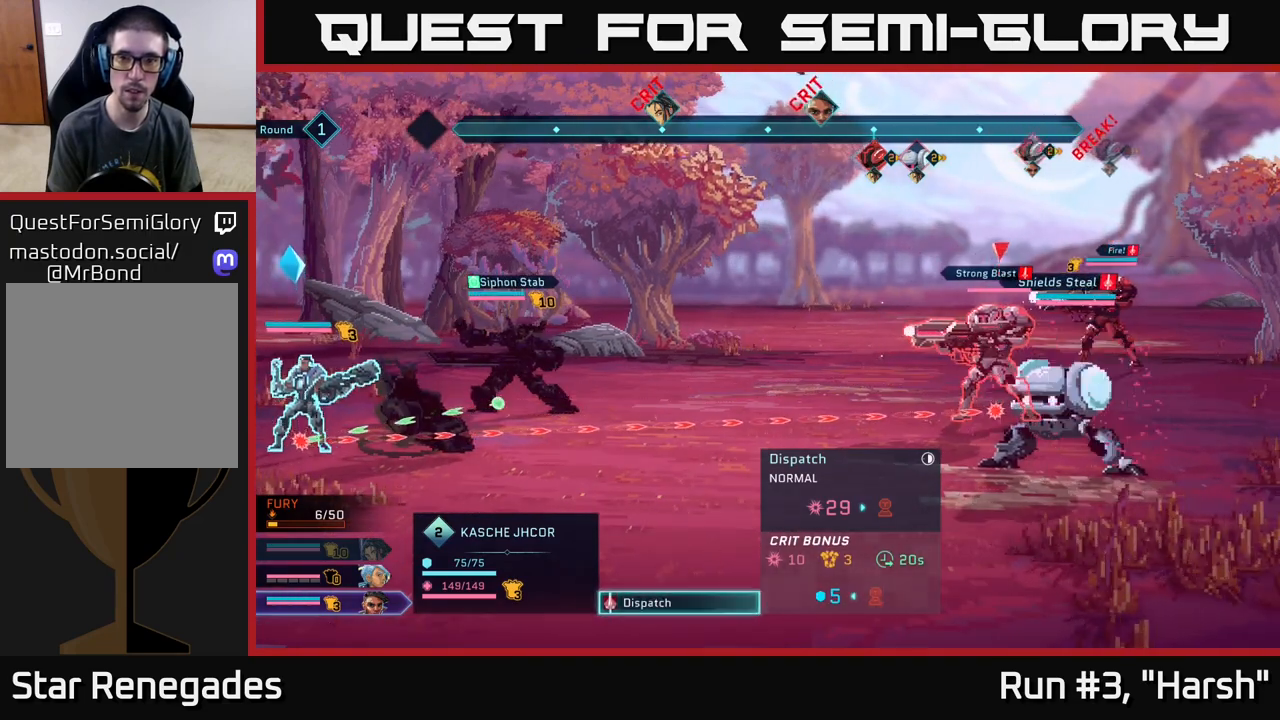
{"buttons": ["B"], "left_stick": "center", "right_stick": "center", "events": [[433, "B", "down"]]}
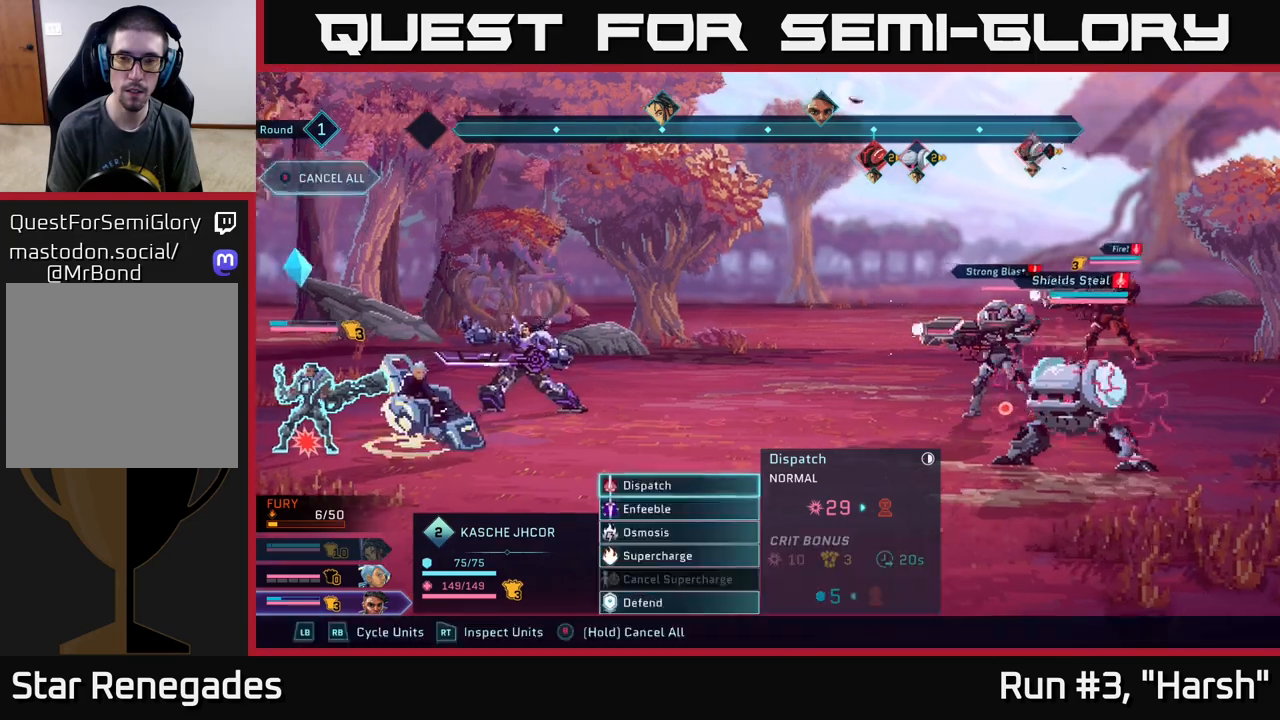
{"buttons": [], "left_stick": "center", "right_stick": "center", "events": [[83, "B", "up"]]}